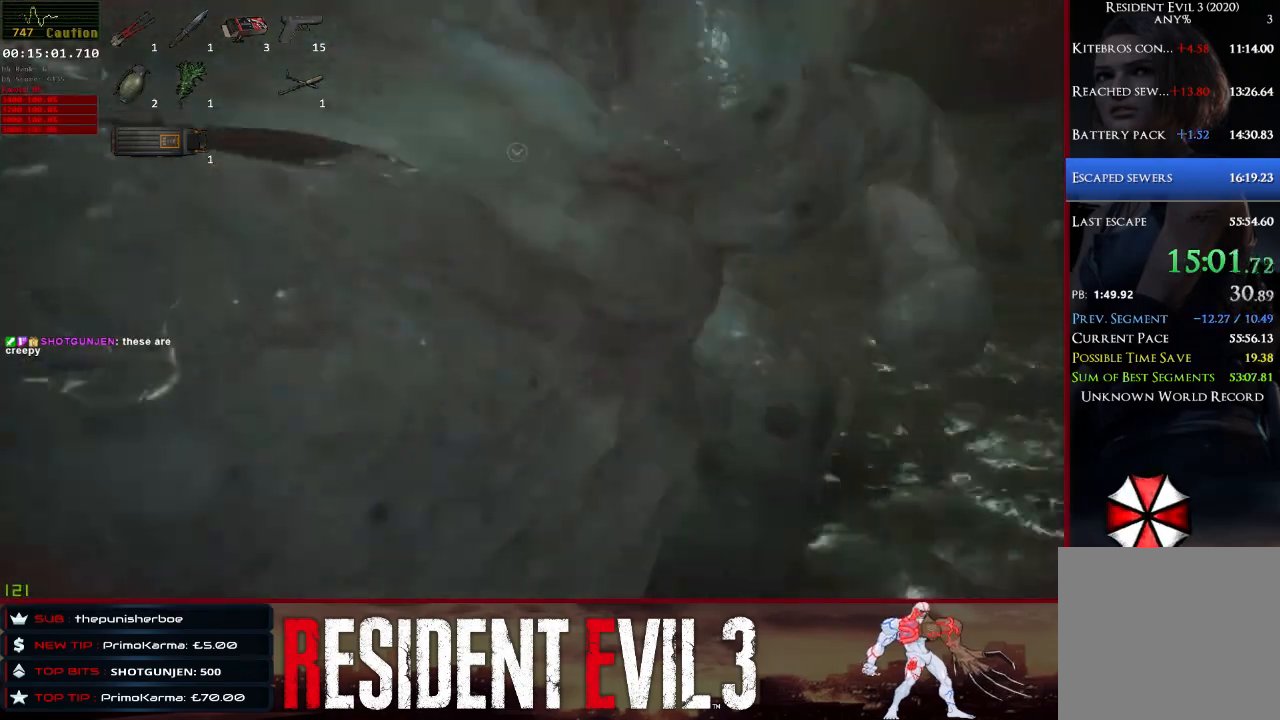
Gameplay with keyboard and mouse; each line is a JSON object with the keys and mouse buttons held at the frame after it. "events" lists presses ("down") and releases ("up") of "1", "2", "3", "4", "a", "d", "e", "f", "q", "r", "s", "shift", "space", "tab", "w", "mouse_left", "mouse_wheel" and "mouse_right" between this image and that frame as [ms after this image, input, new state], when the widget could be followed in between. "mouse_left", "mouse_wheel", "mouse_right" = the "left", "wheel", "right" buttons of the "mouse" list. No other keys are recorded. "wheel" means that the mouse wheel is clicked or scrolled. Not read: mouse_move.
{"keys": ["shift", "w"], "mouse": [], "events": []}
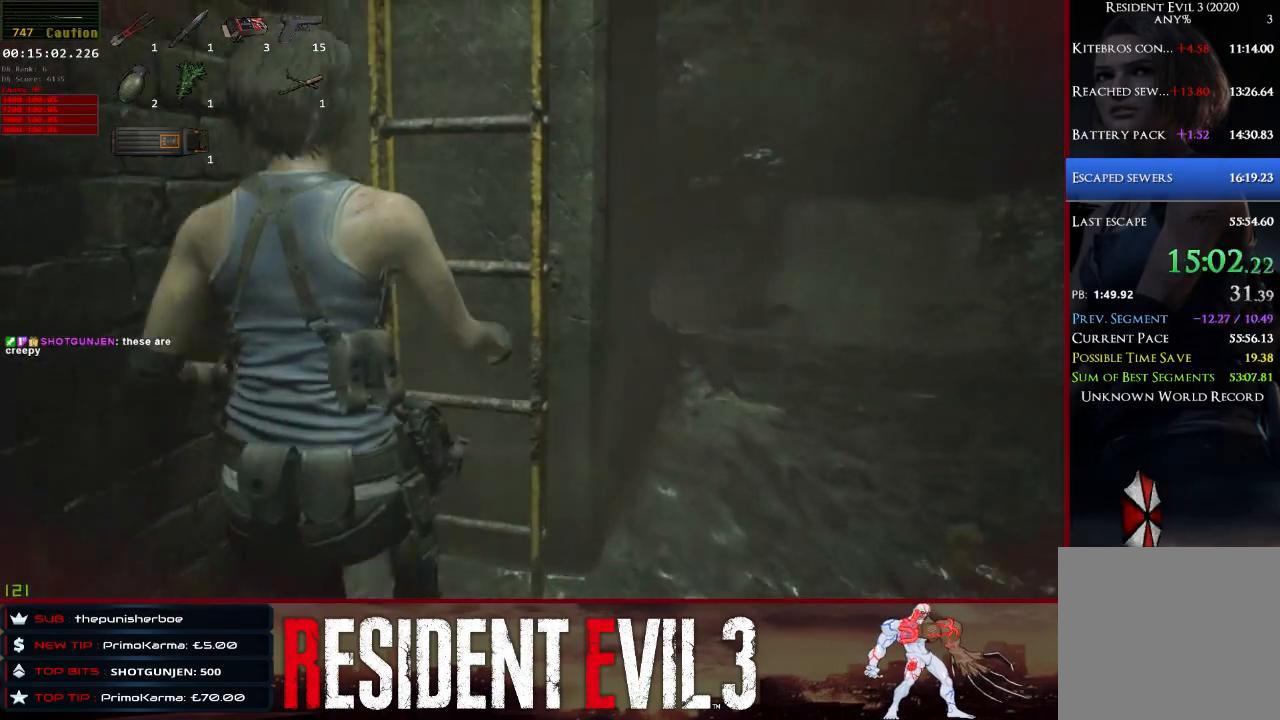
{"keys": ["w"], "mouse": [], "events": [[383, "shift", "up"]]}
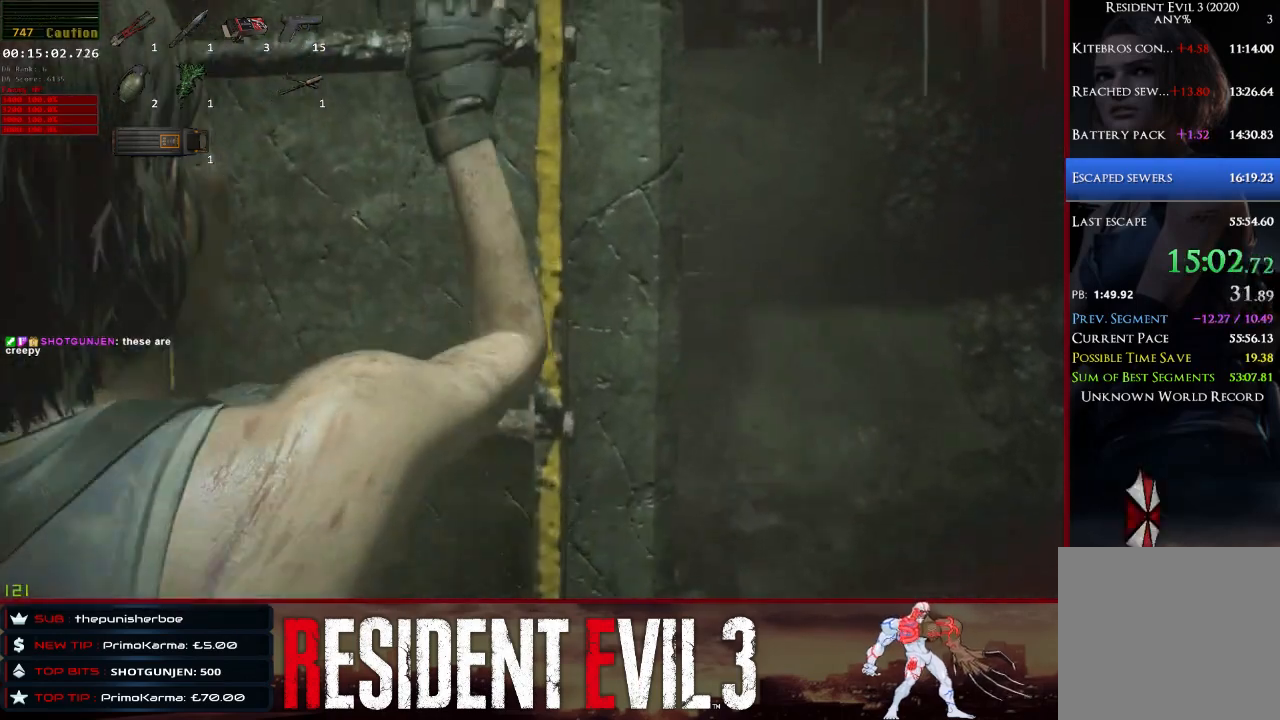
{"keys": ["w"], "mouse": [], "events": []}
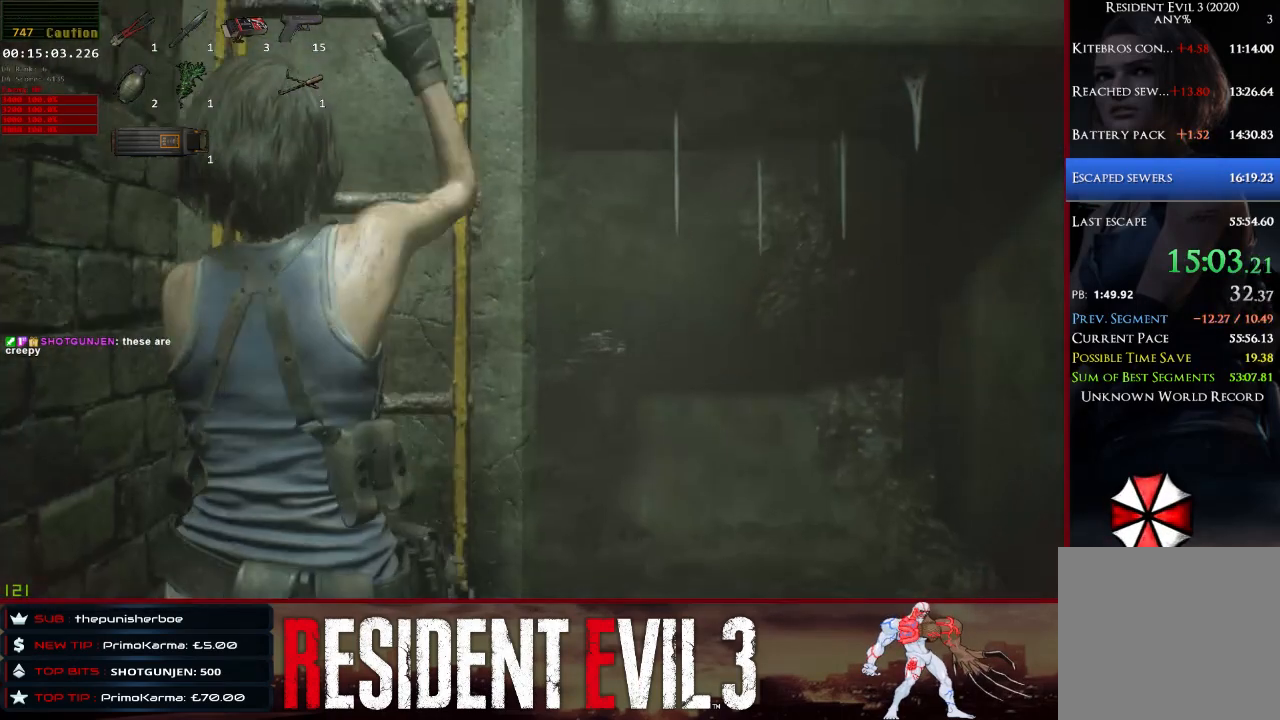
{"keys": ["w"], "mouse": [], "events": []}
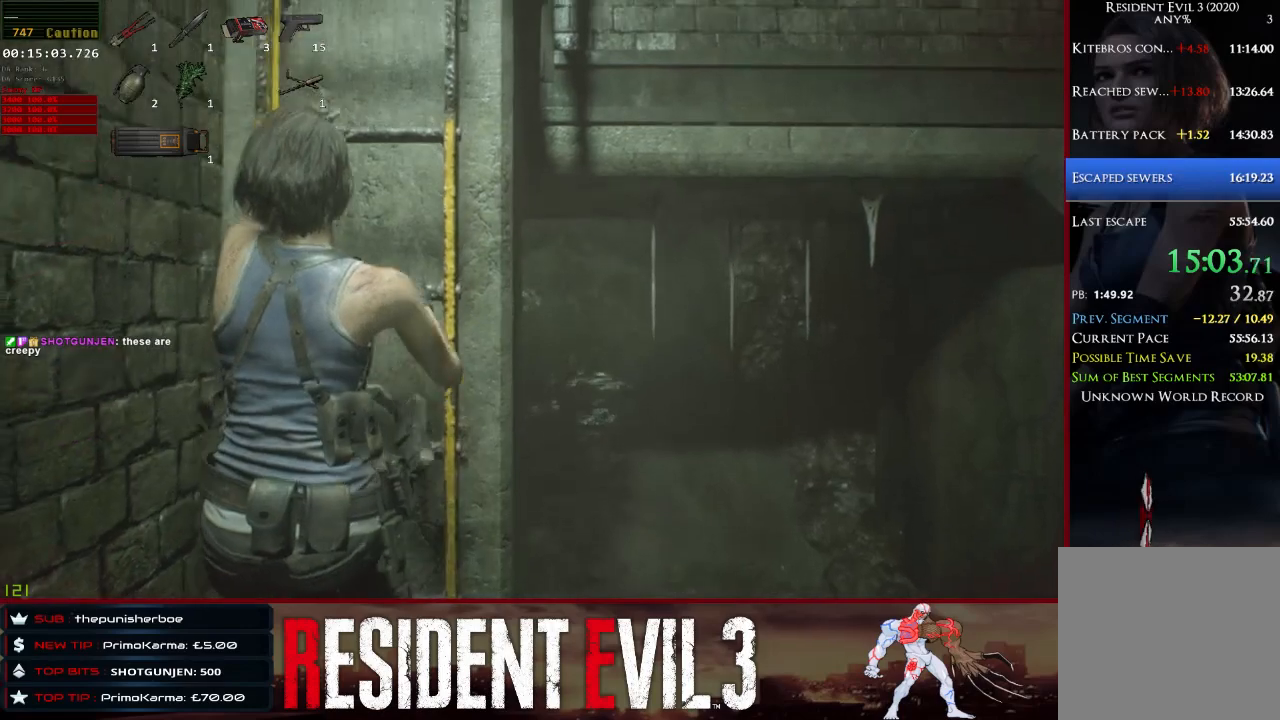
{"keys": ["w"], "mouse": [], "events": []}
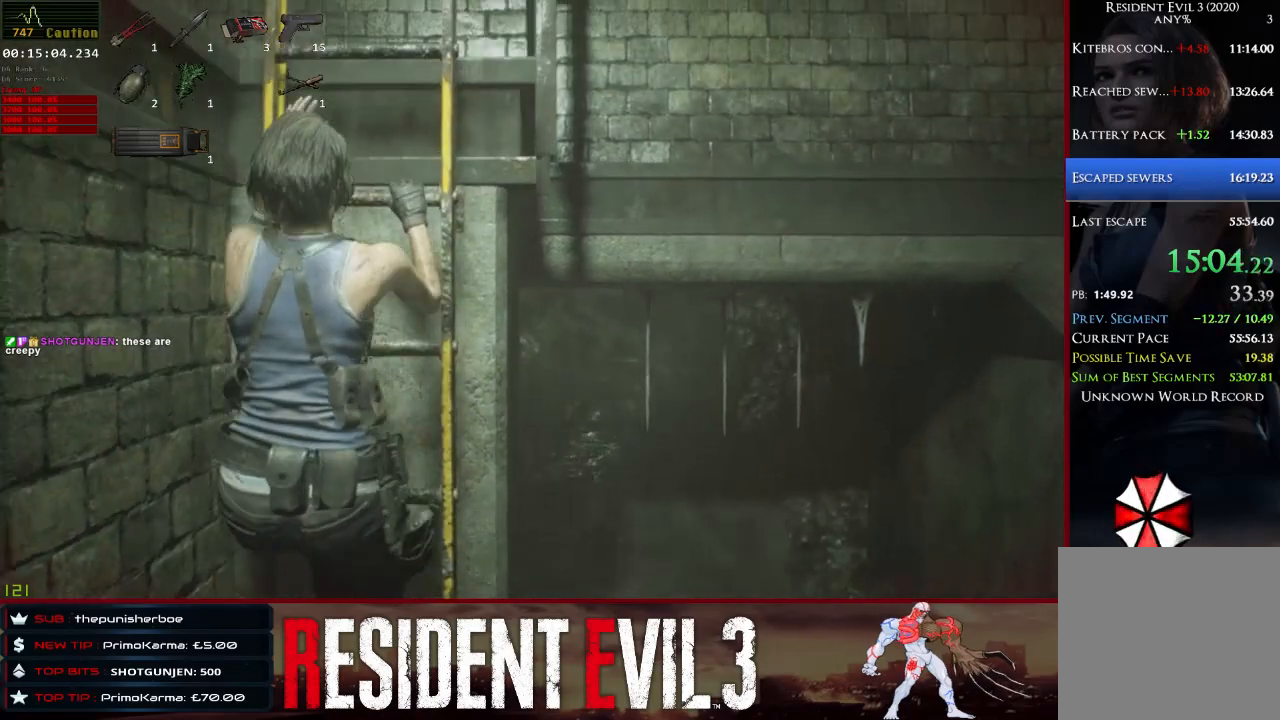
{"keys": ["w"], "mouse": [], "events": []}
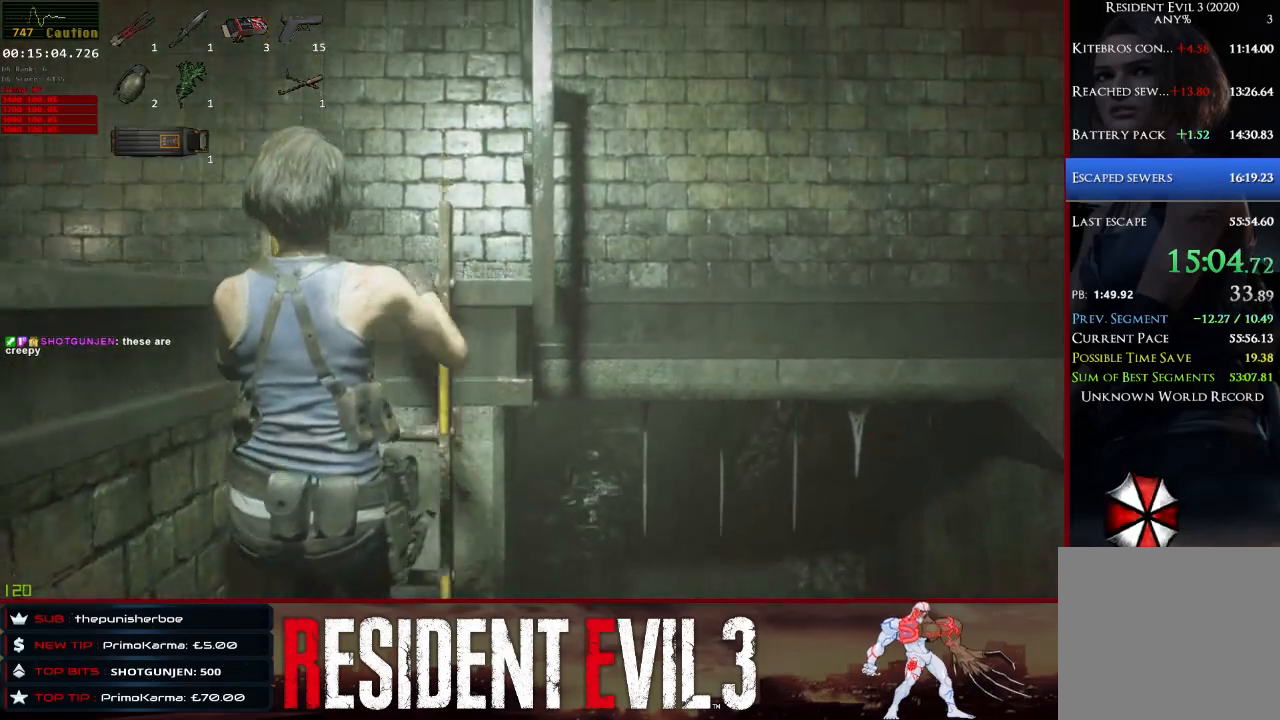
{"keys": ["w"], "mouse": [], "events": []}
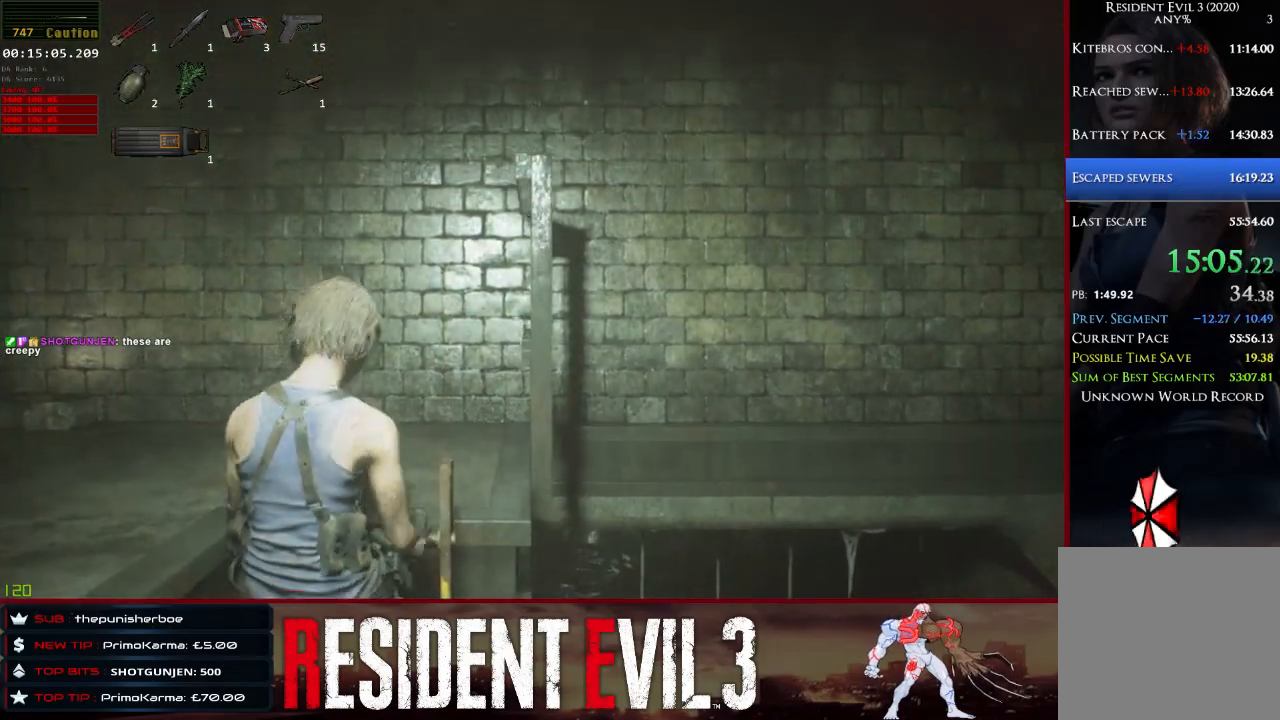
{"keys": ["w"], "mouse": [], "events": []}
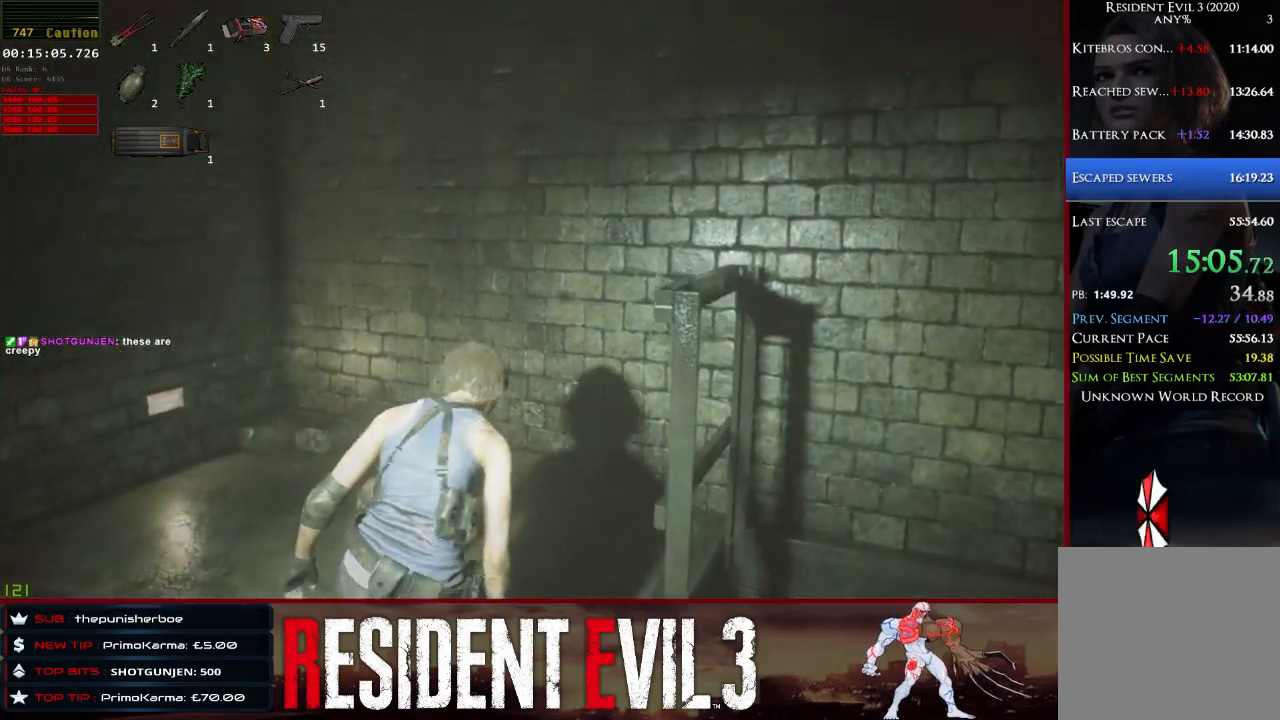
{"keys": ["w"], "mouse": [], "events": []}
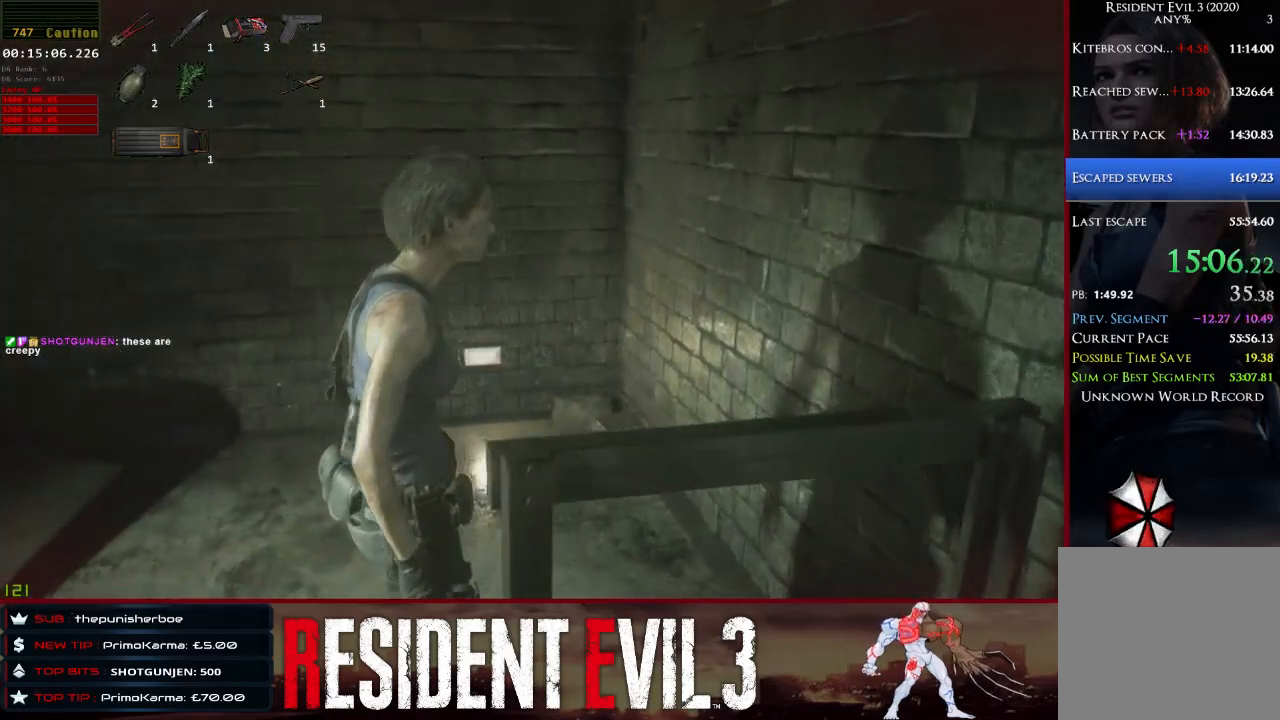
{"keys": ["w"], "mouse": [], "events": []}
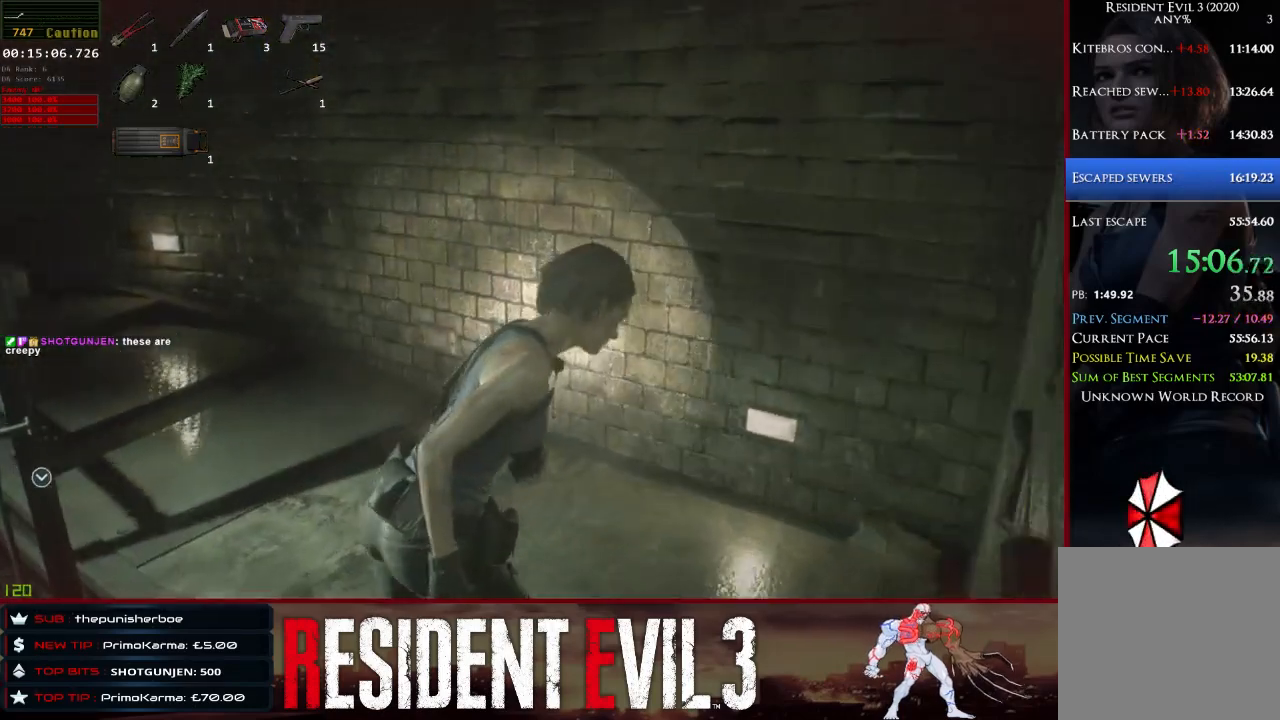
{"keys": ["w"], "mouse": [], "events": [[200, "a", "down"], [483, "a", "up"]]}
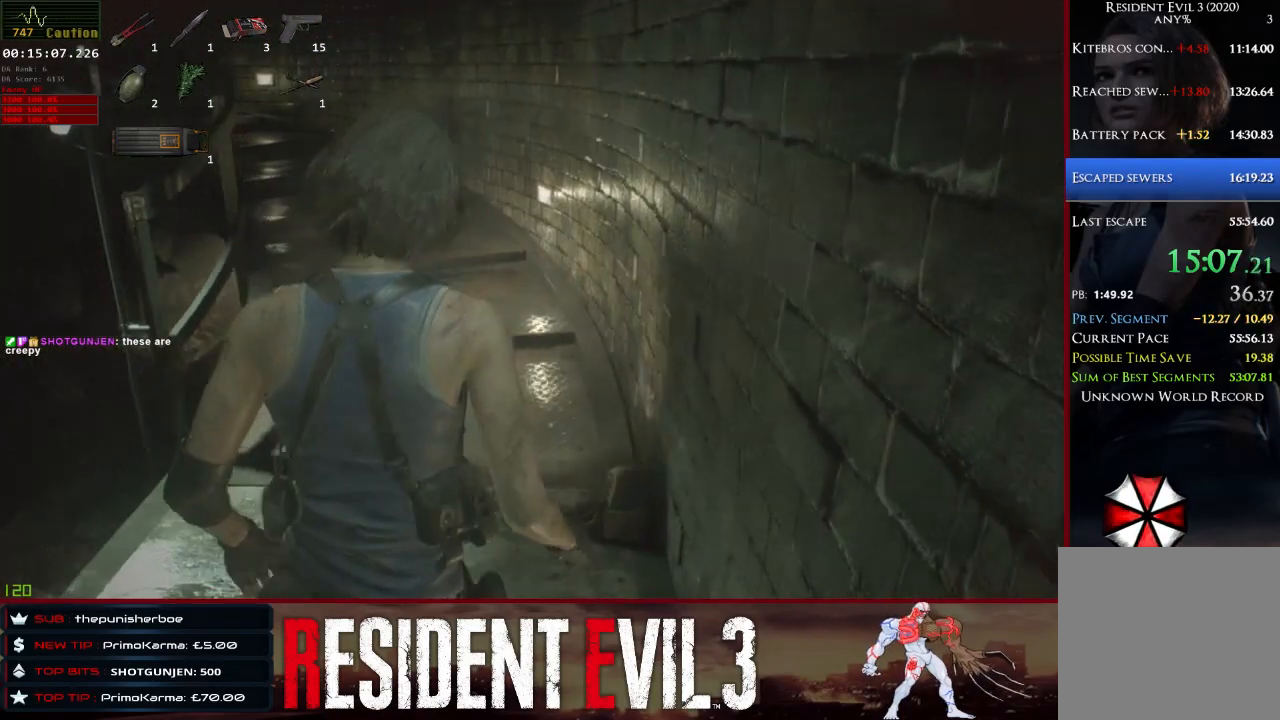
{"keys": ["w"], "mouse": [], "events": [[83, "a", "down"], [500, "a", "up"]]}
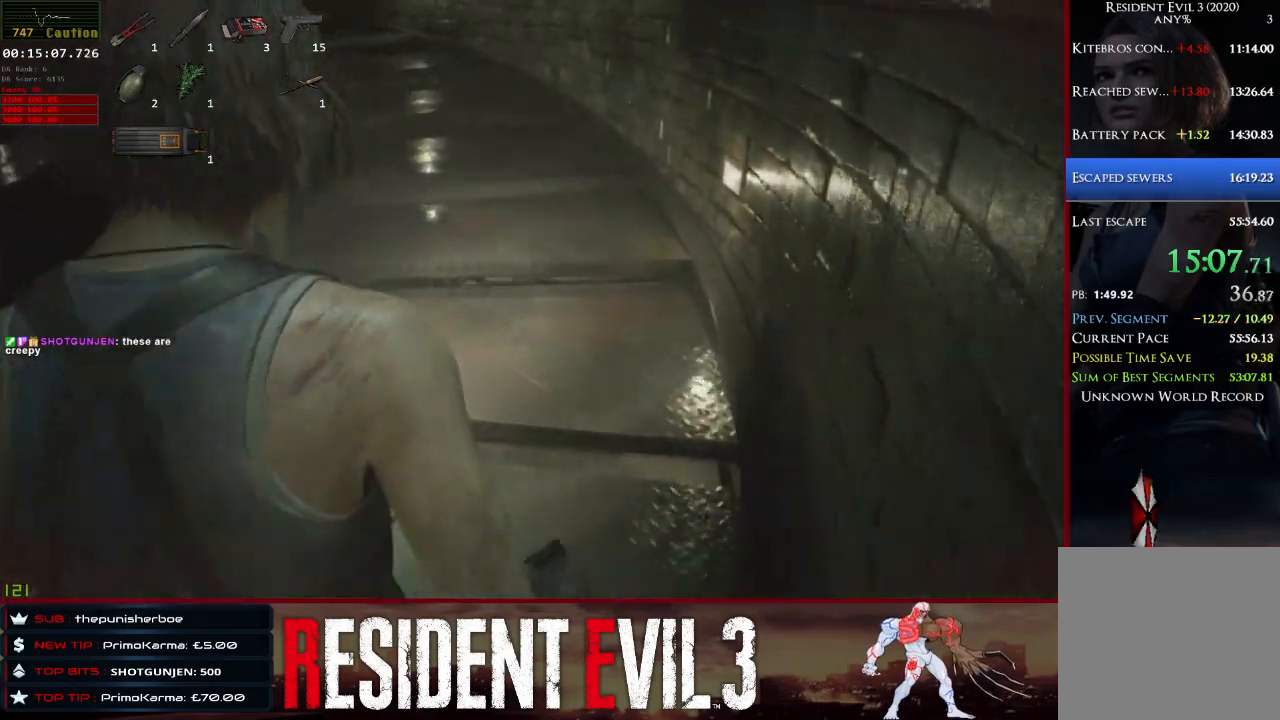
{"keys": ["w"], "mouse": [], "events": [[283, "mouse_right", "down"], [317, "mouse_right", "up"]]}
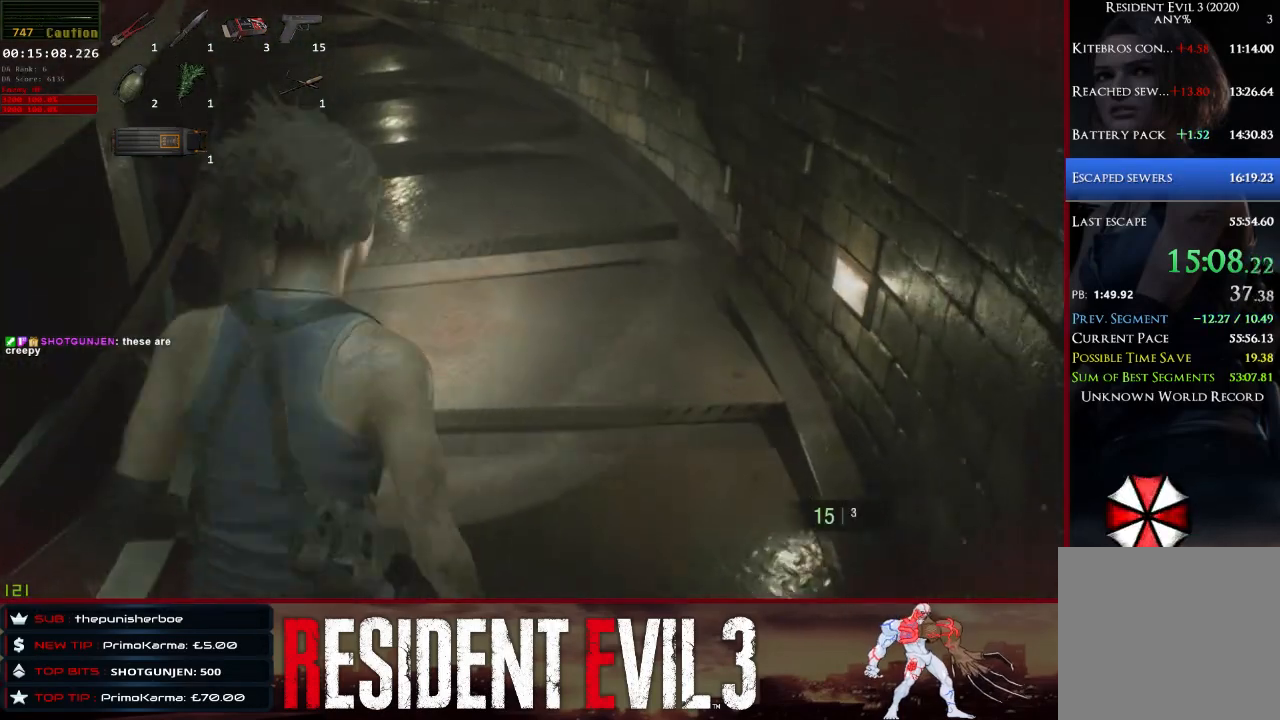
{"keys": ["w"], "mouse": [], "events": [[300, "mouse_right", "down"], [383, "mouse_right", "up"]]}
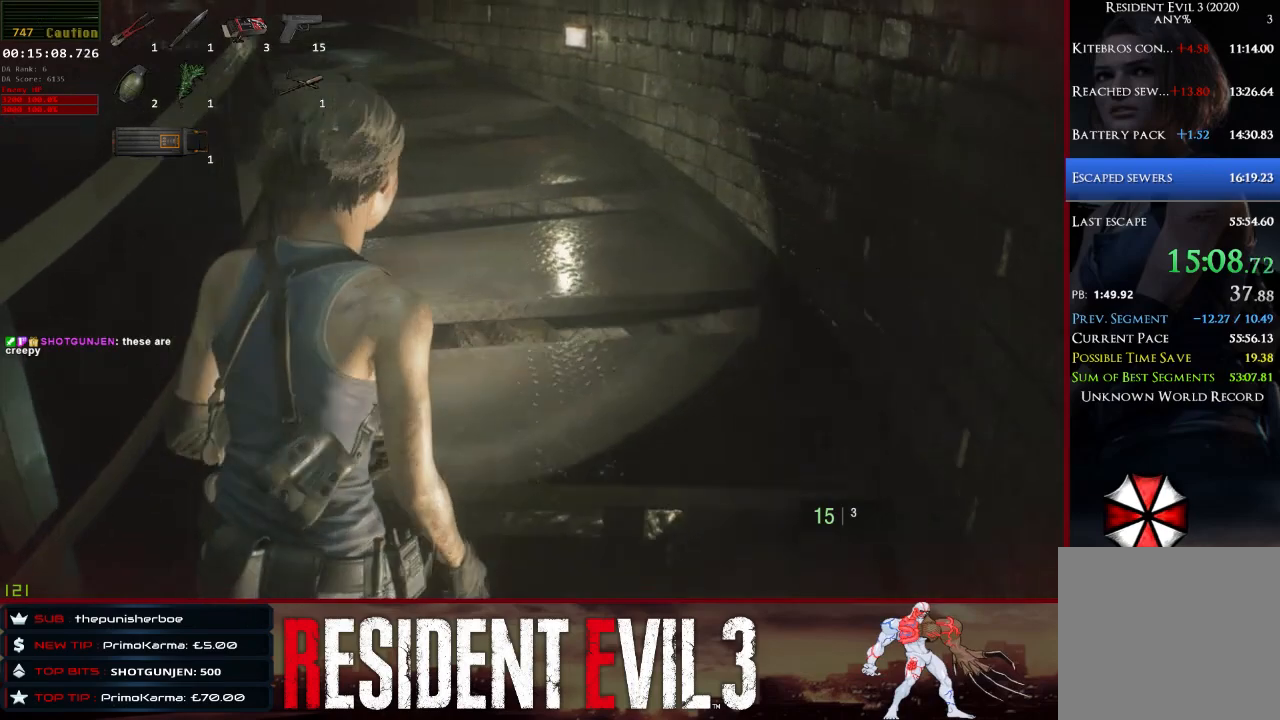
{"keys": ["w"], "mouse": [], "events": [[317, "mouse_right", "down"], [400, "mouse_right", "up"]]}
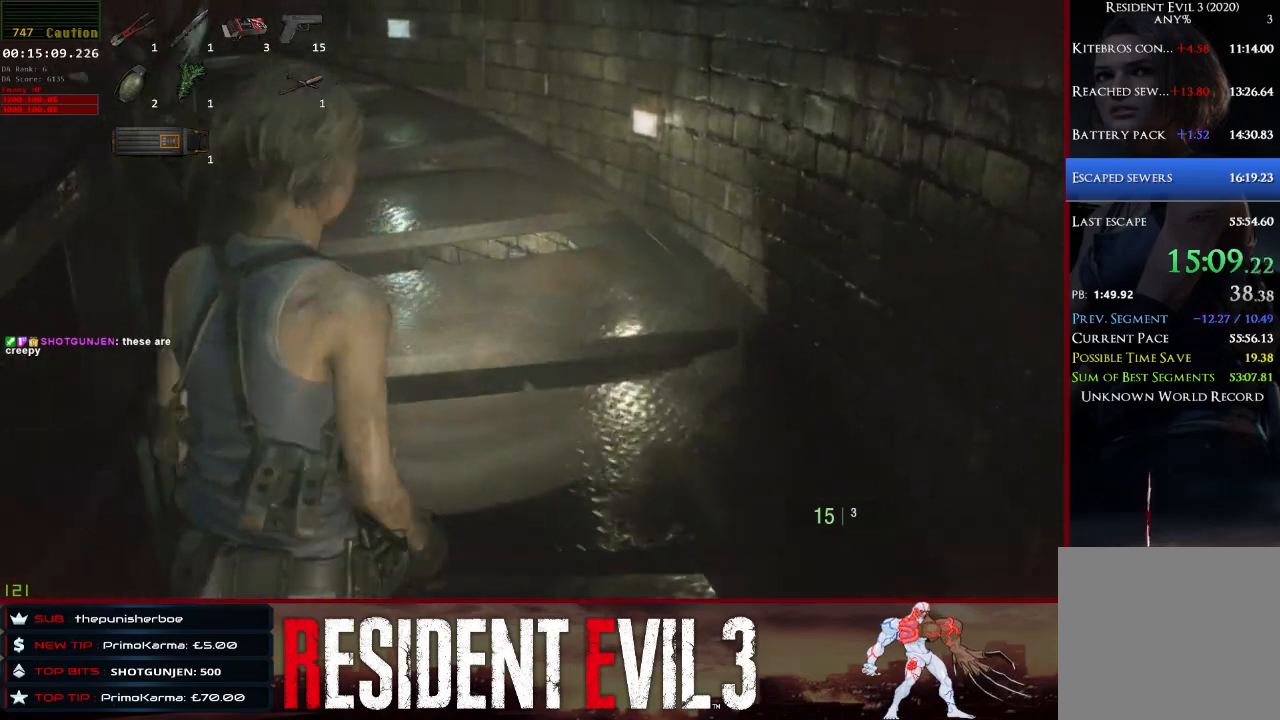
{"keys": ["w"], "mouse": [], "events": [[333, "mouse_right", "down"], [417, "mouse_right", "up"]]}
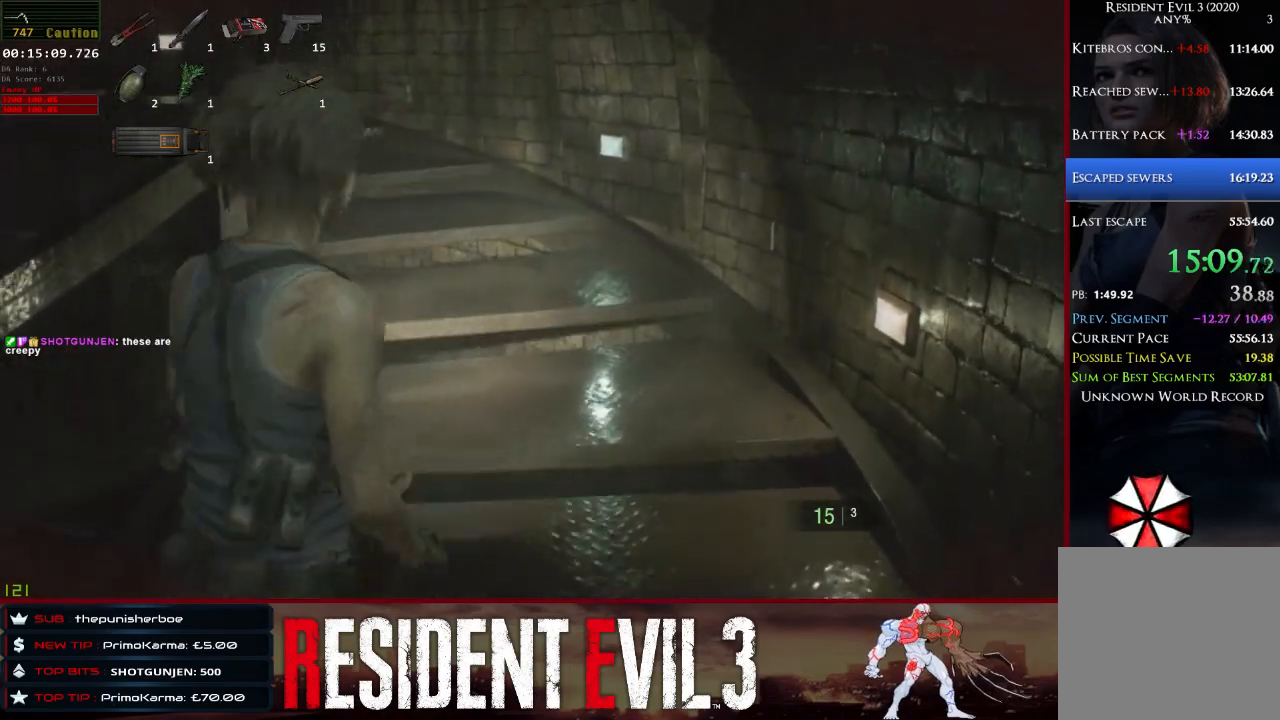
{"keys": ["w"], "mouse": [], "events": [[333, "mouse_right", "down"], [383, "mouse_right", "up"]]}
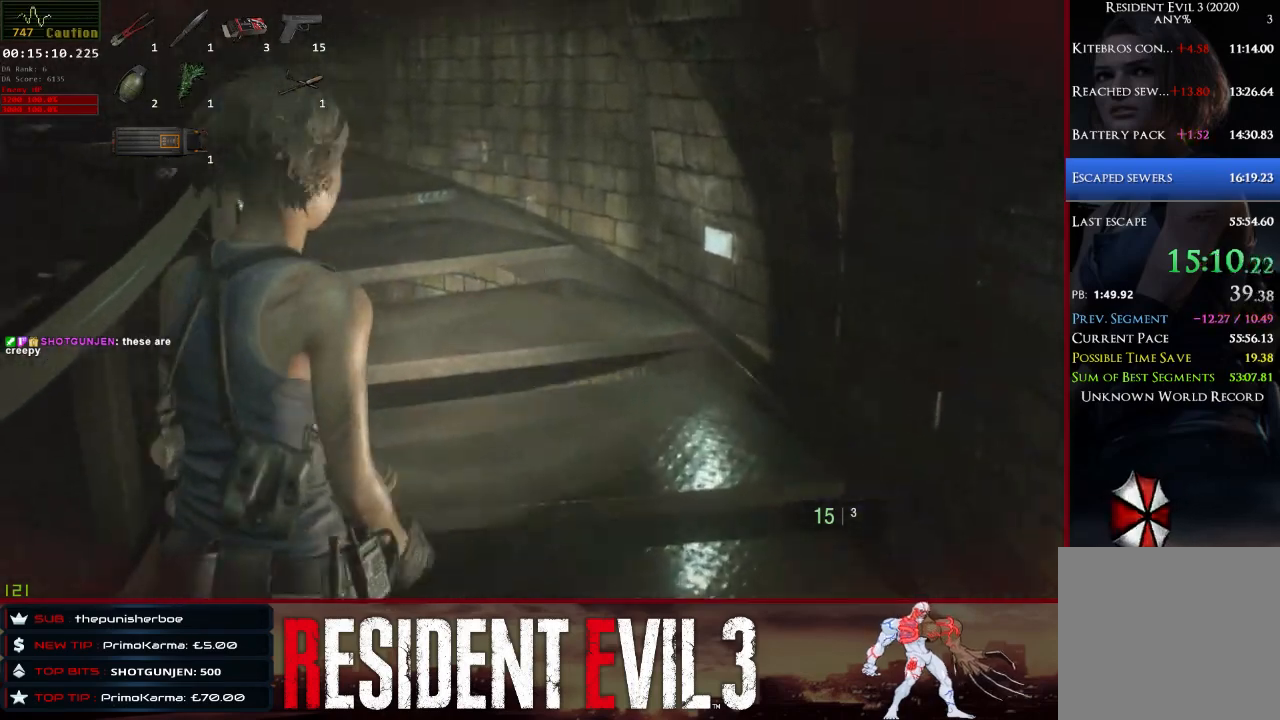
{"keys": ["w"], "mouse": [], "events": [[350, "mouse_right", "down"], [450, "mouse_right", "up"]]}
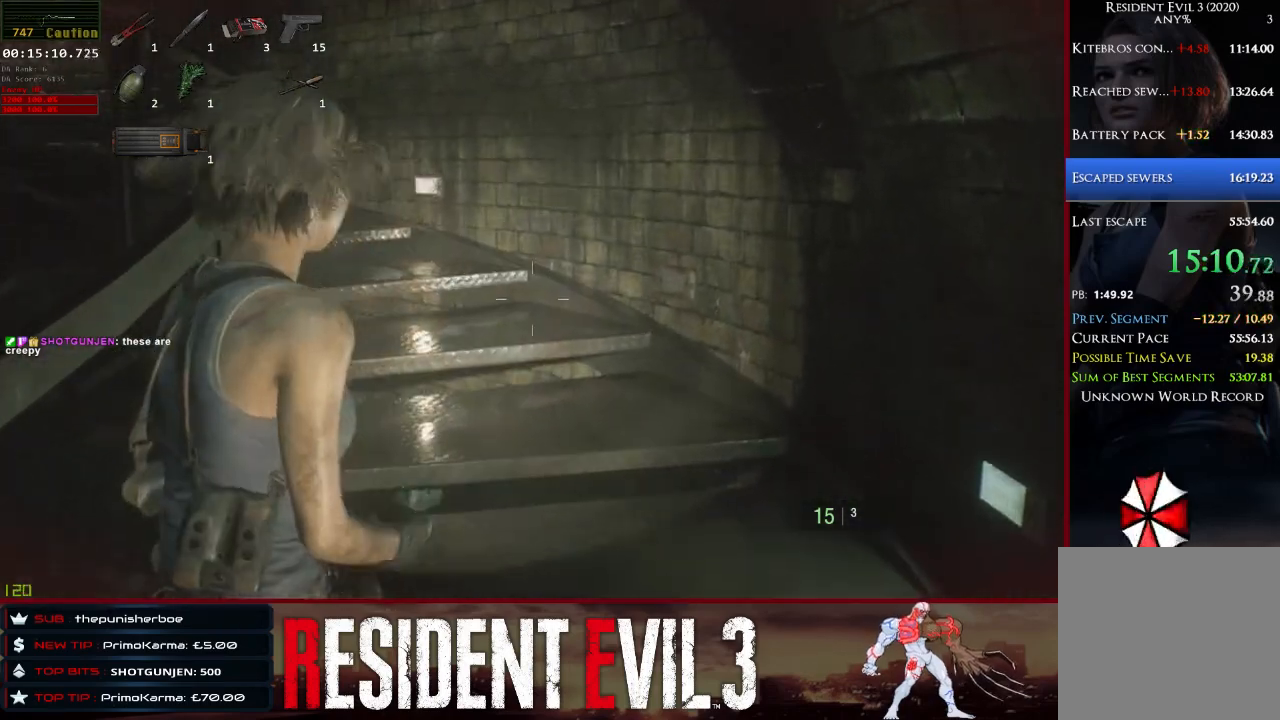
{"keys": ["w"], "mouse": [], "events": [[417, "mouse_right", "down"], [467, "mouse_right", "up"]]}
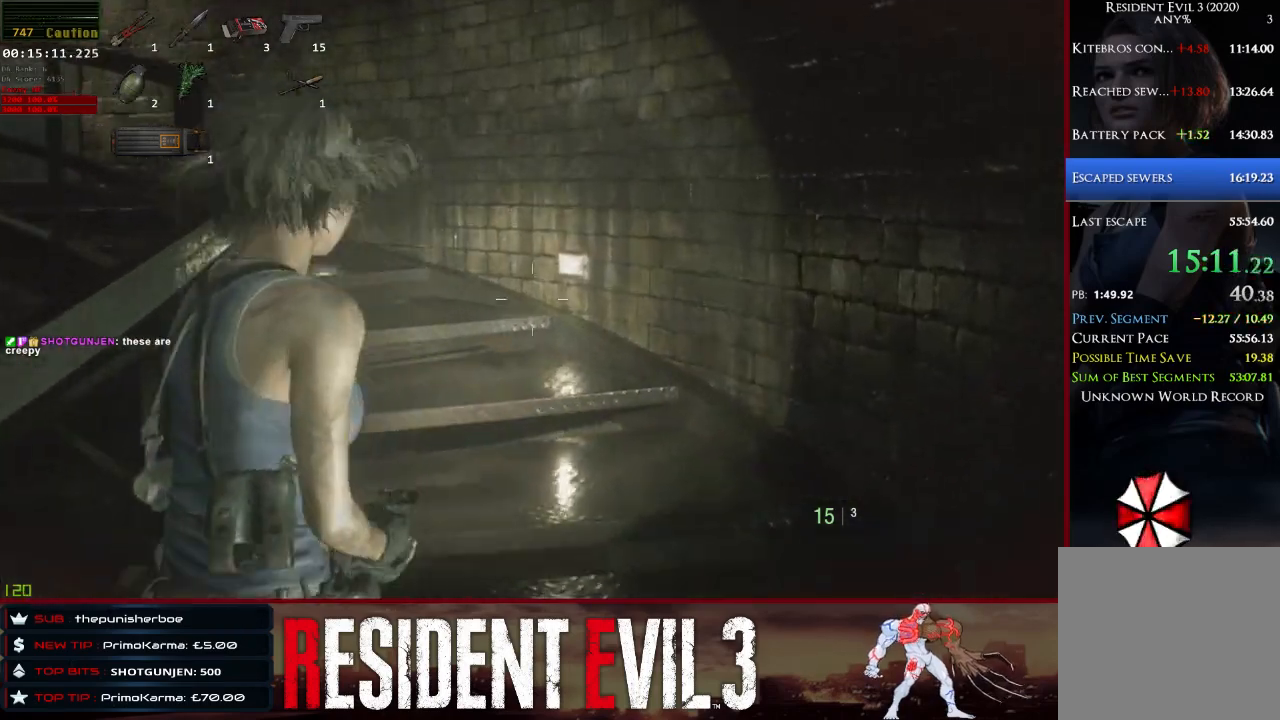
{"keys": ["w"], "mouse": [], "events": [[433, "mouse_right", "down"], [483, "mouse_right", "up"]]}
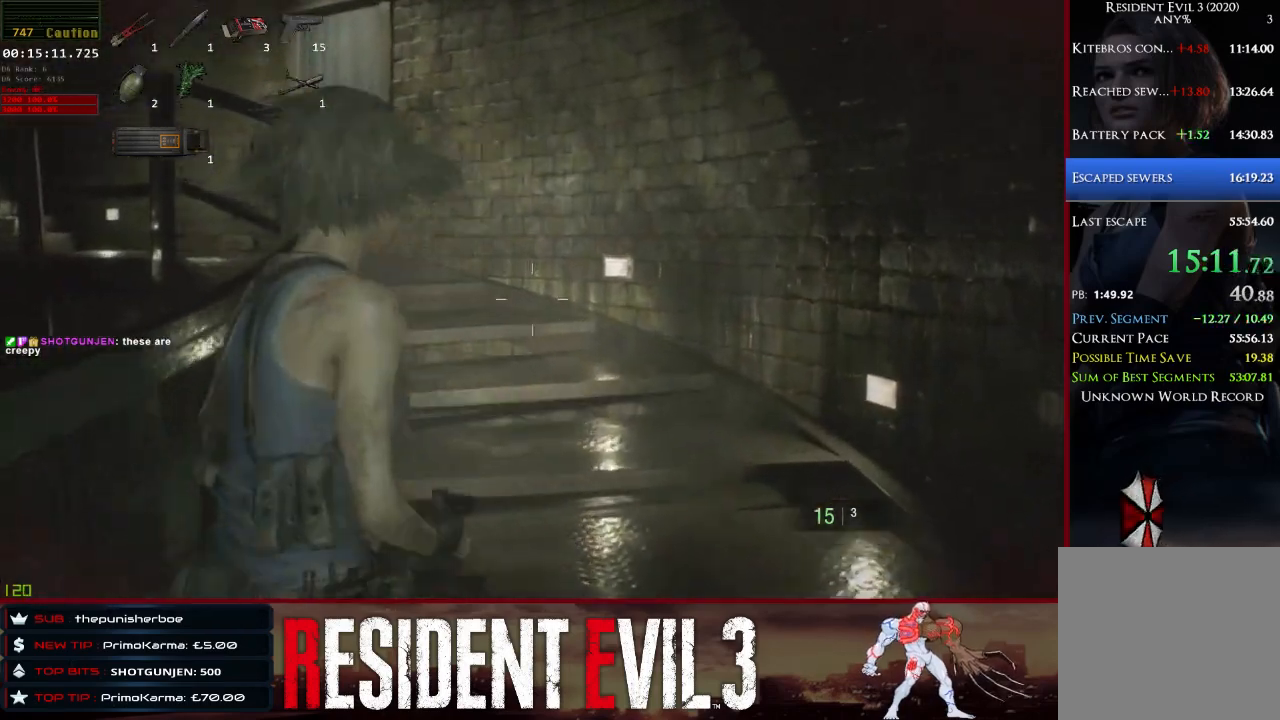
{"keys": ["w"], "mouse": ["right"], "events": [[450, "mouse_right", "down"]]}
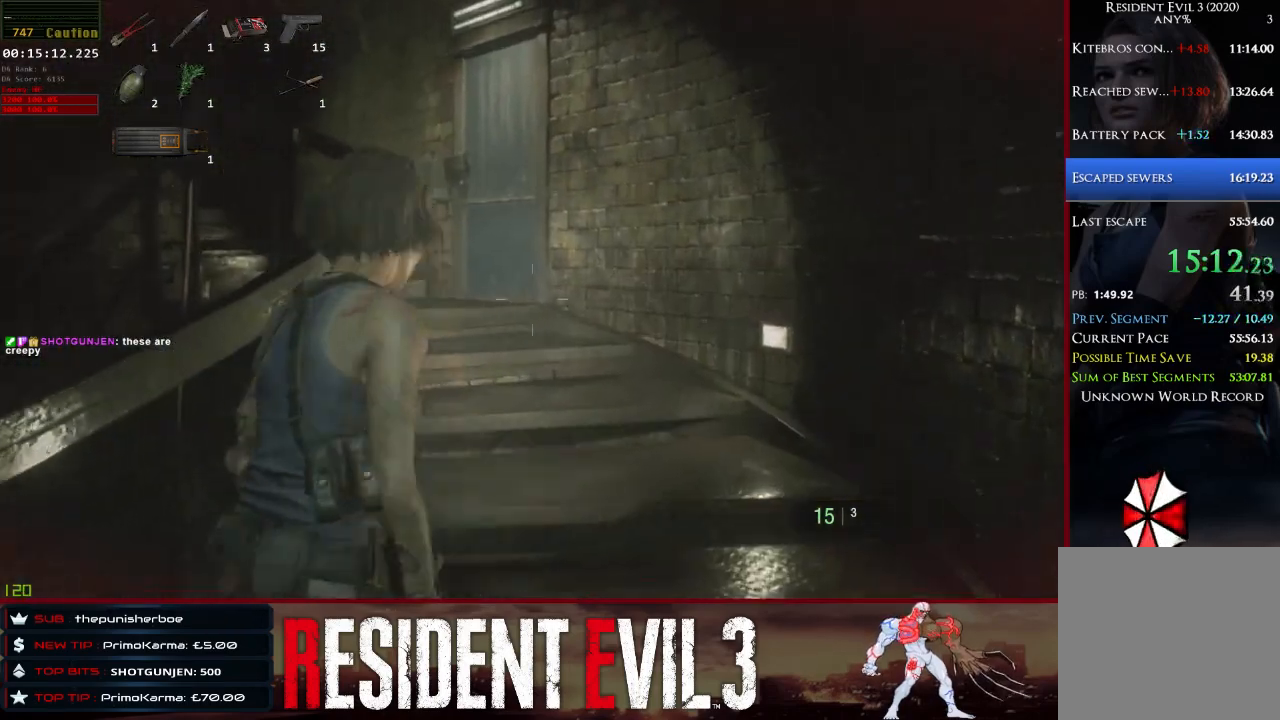
{"keys": ["w"], "mouse": ["right"], "events": [[50, "mouse_right", "up"], [467, "mouse_right", "down"]]}
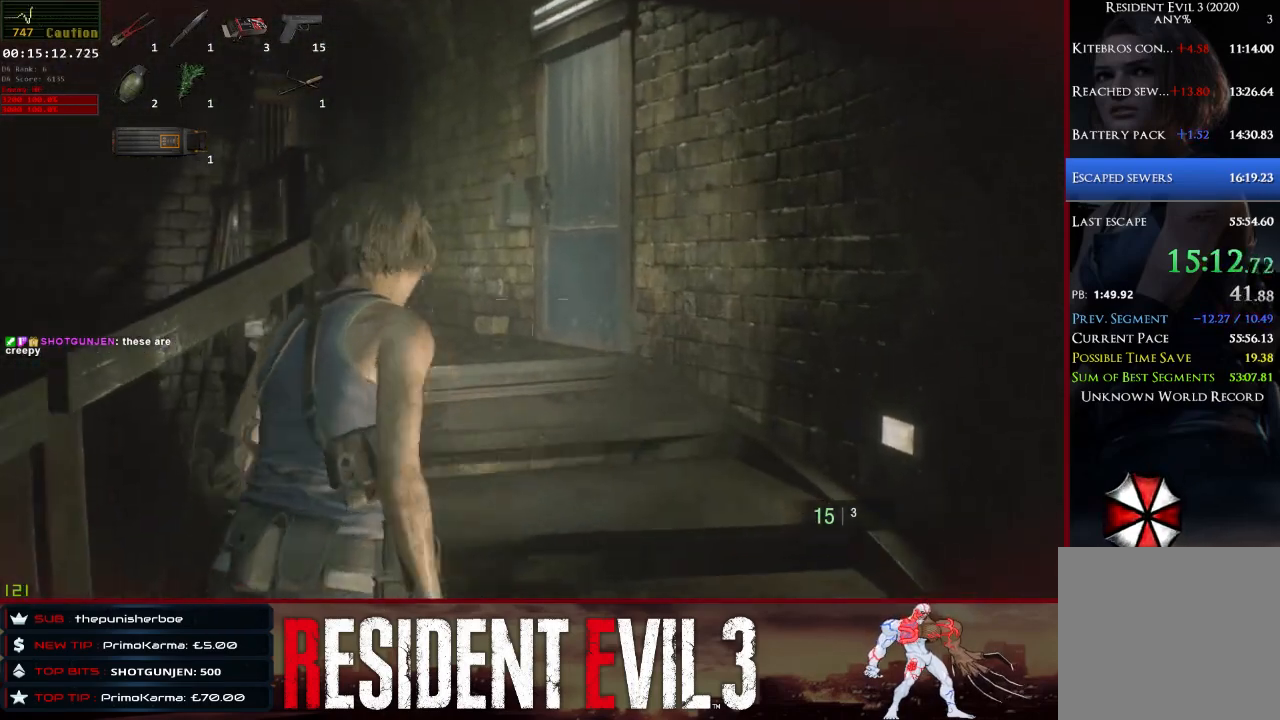
{"keys": ["w"], "mouse": [], "events": [[17, "mouse_right", "up"]]}
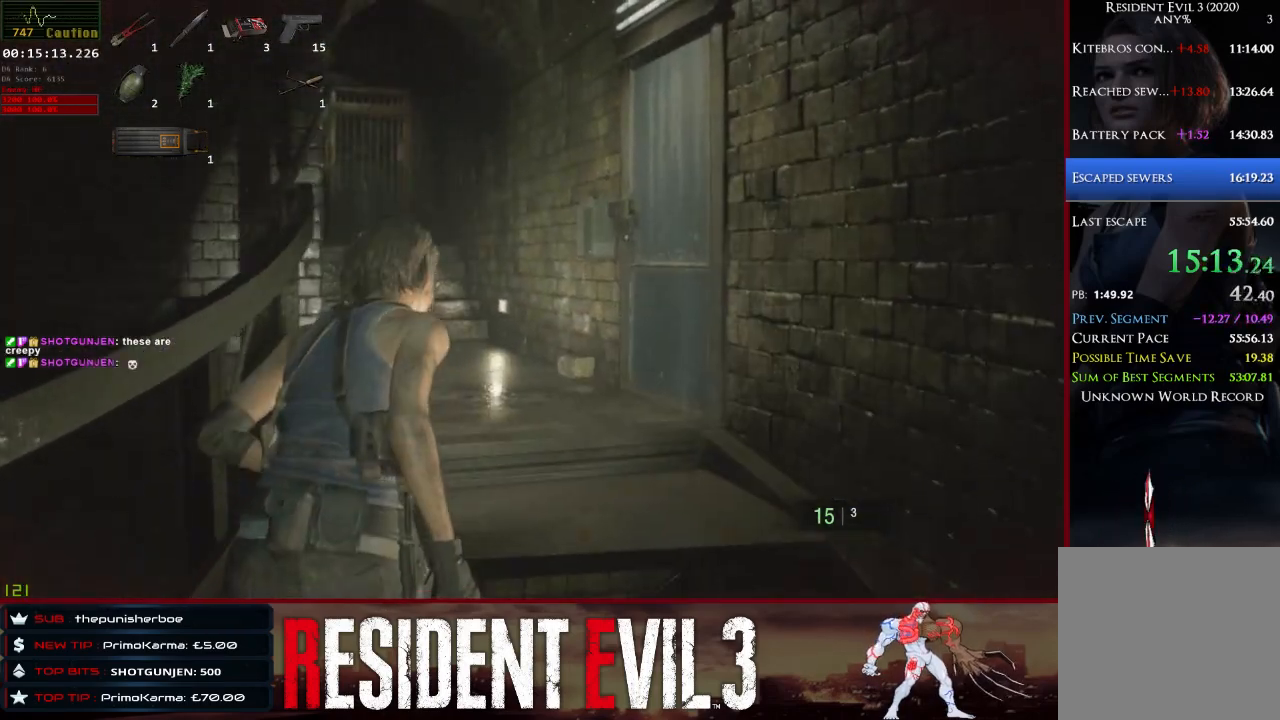
{"keys": ["w"], "mouse": [], "events": [[33, "mouse_right", "down"], [67, "mouse_right", "up"]]}
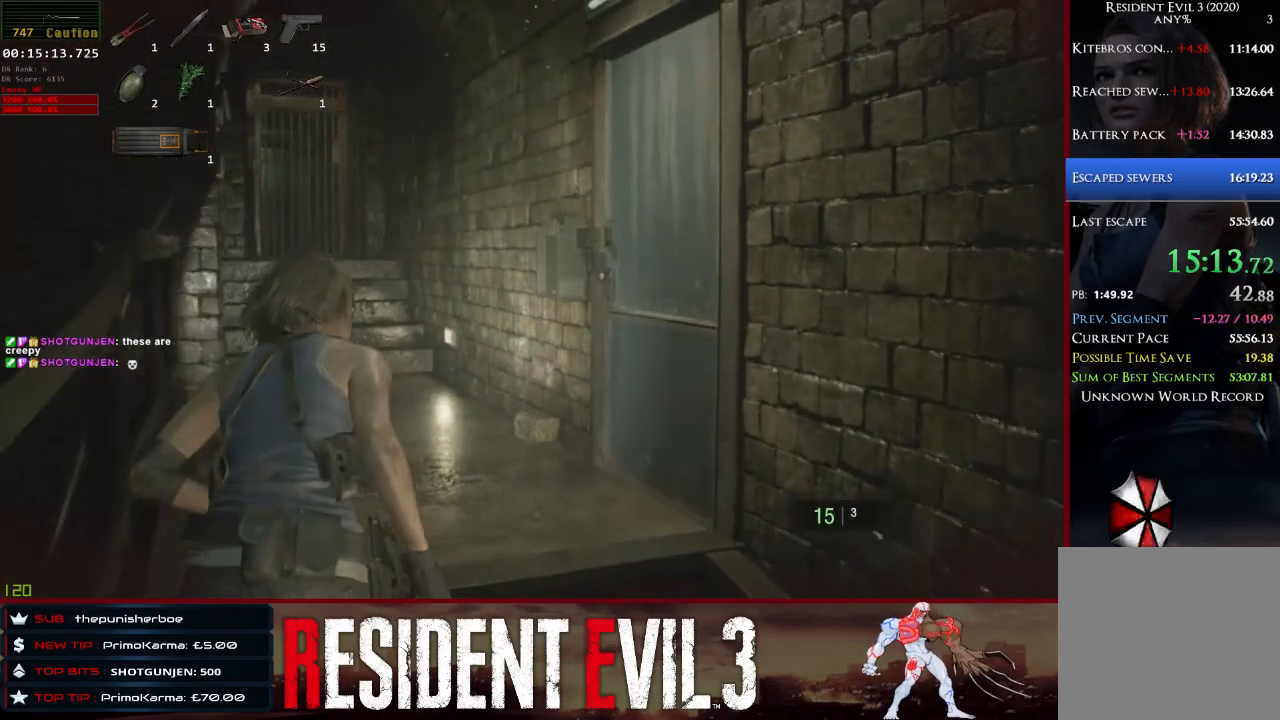
{"keys": ["w"], "mouse": [], "events": [[83, "mouse_right", "down"], [133, "mouse_right", "up"]]}
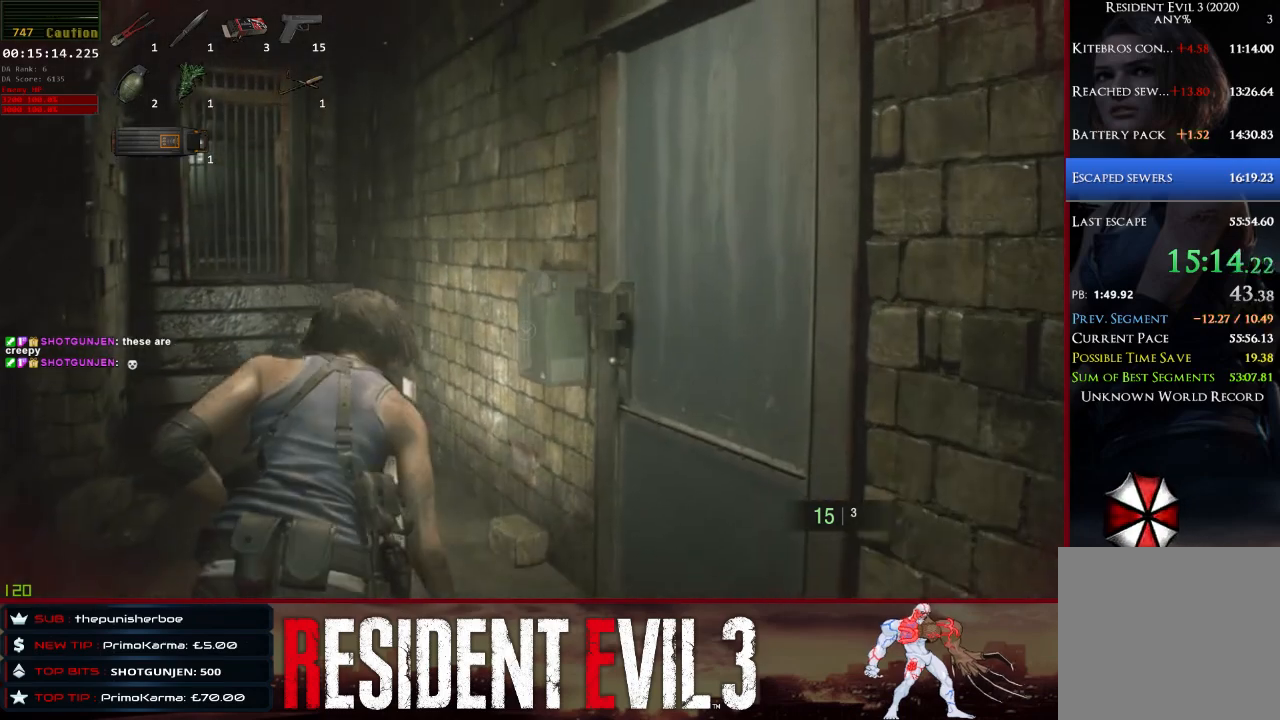
{"keys": ["w"], "mouse": [], "events": []}
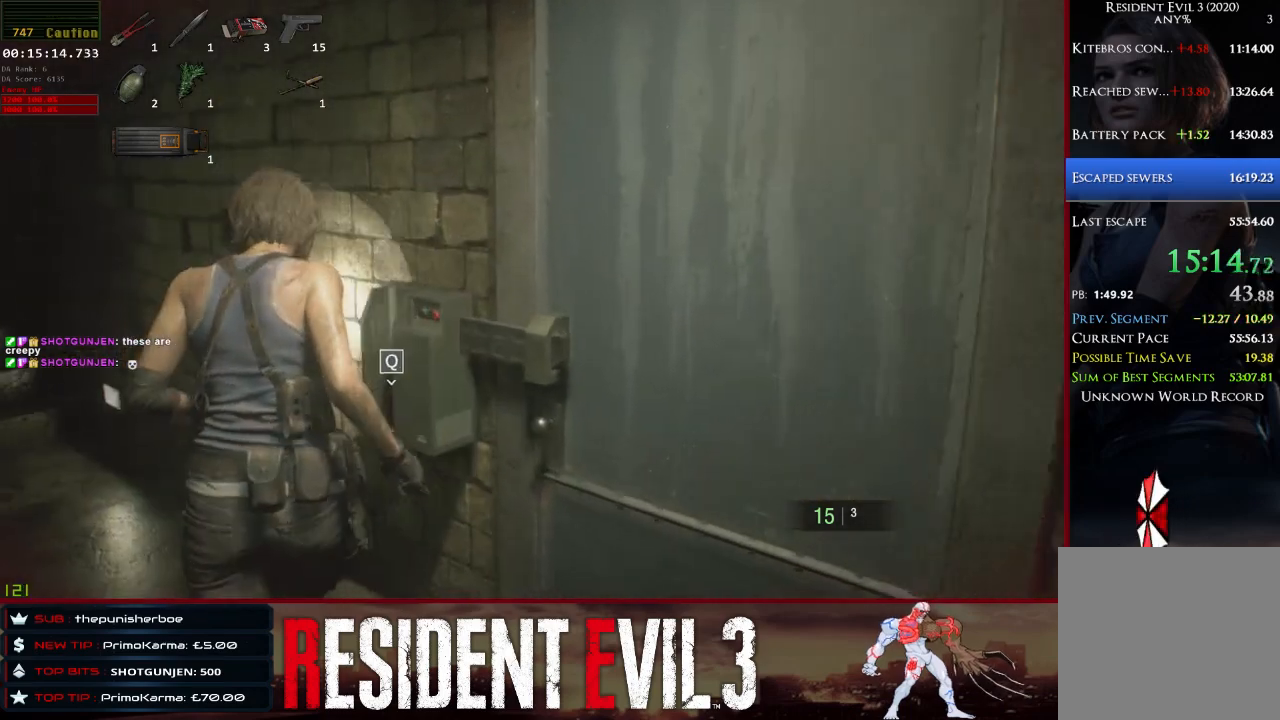
{"keys": [], "mouse": [], "events": [[67, "q", "down"], [217, "q", "up"], [217, "w", "up"]]}
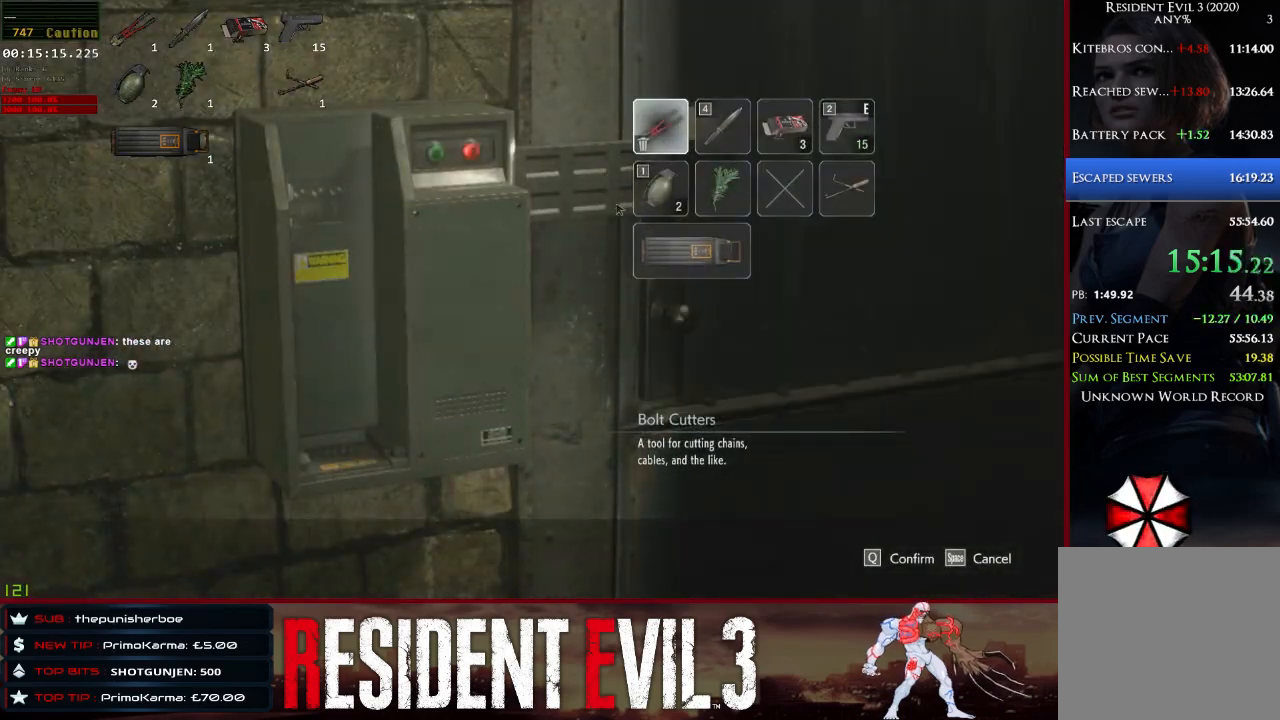
{"keys": [], "mouse": [], "events": [[133, "q", "down"], [183, "e", "down"], [283, "q", "up"], [317, "e", "up"]]}
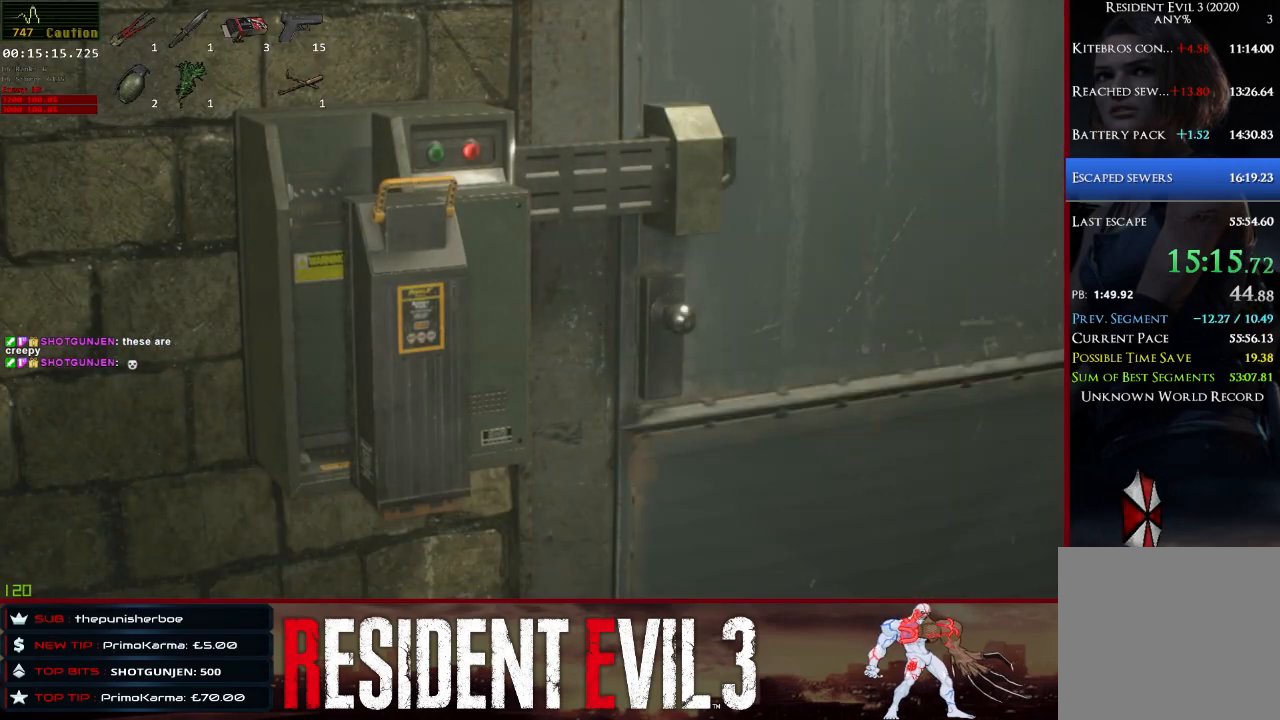
{"keys": [], "mouse": [], "events": []}